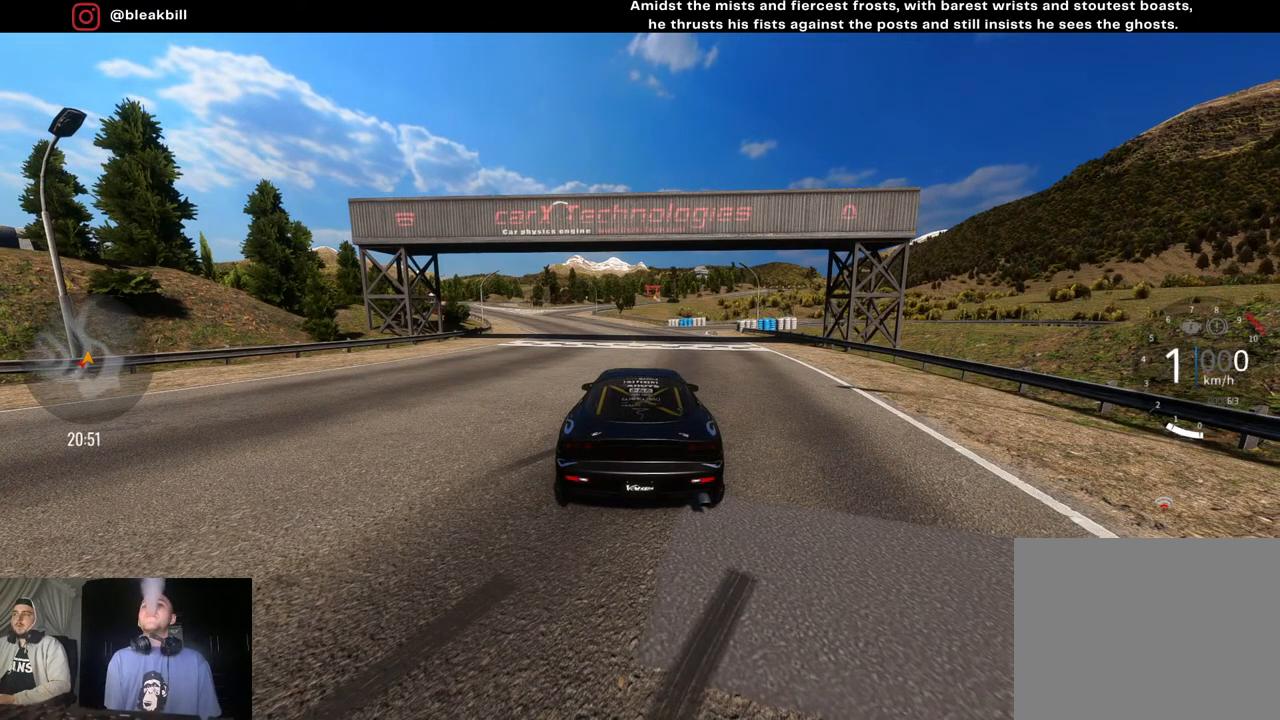
Gameplay with a controller (PlayStation layout); each line is a JSON object with the inputs held at the frame after it. "events" lists button and stick changes between this image and that frame as [ms after this image, input, new state], when the widget could be followed in between.
{"buttons": ["R2"], "left_stick": "center", "right_stick": "center", "events": [[200, "R2", "down"]]}
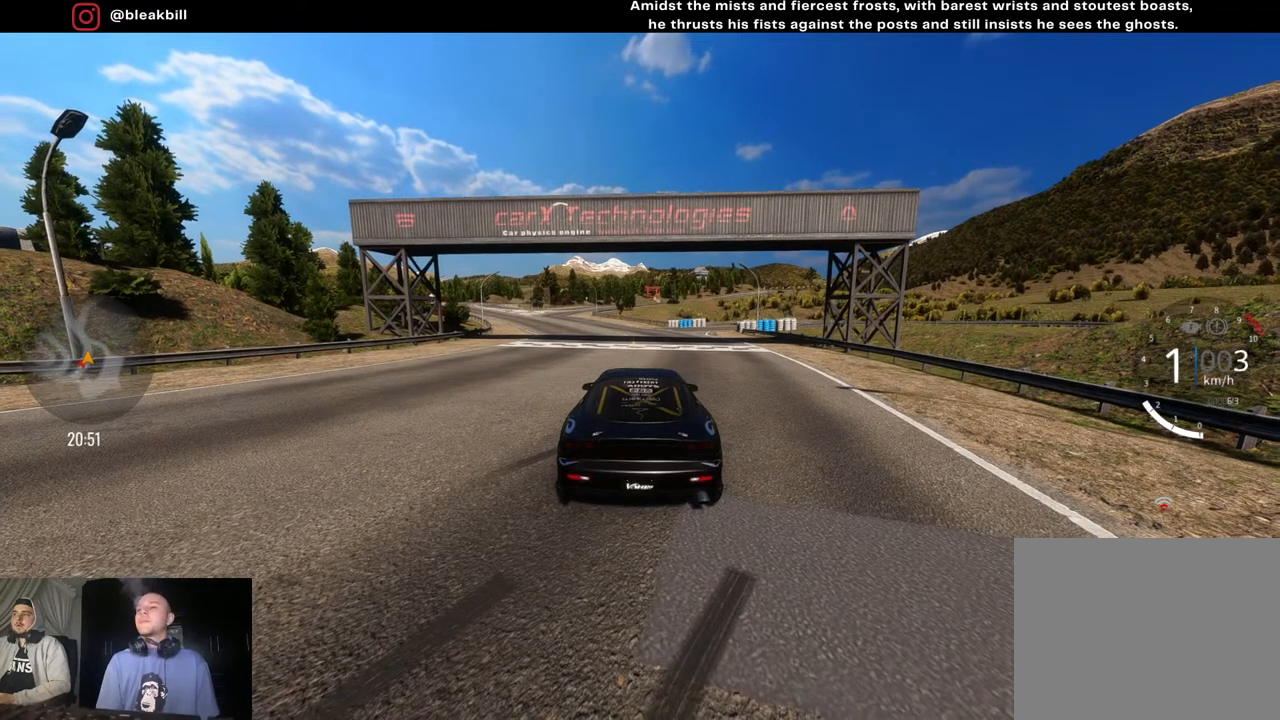
{"buttons": ["R2"], "left_stick": "center", "right_stick": "center", "events": [[33, "left_stick", "right"], [283, "left_stick", "center"]]}
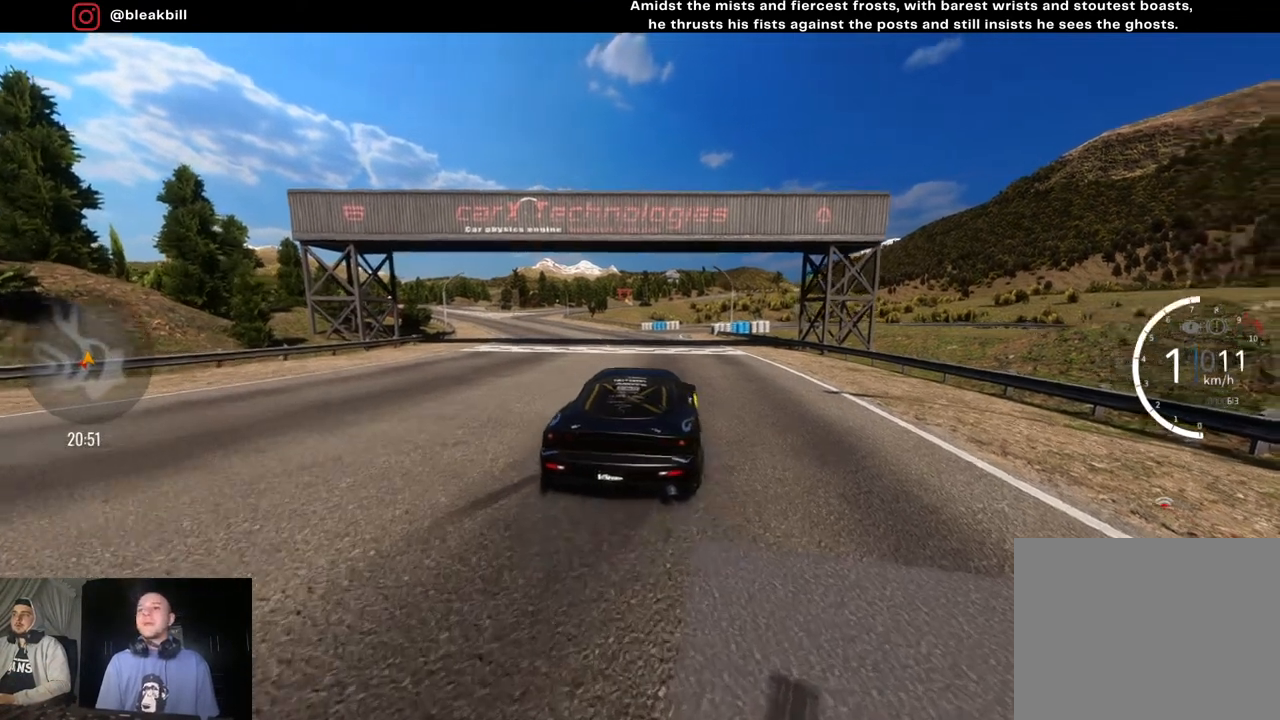
{"buttons": ["CIRCLE", "R2"], "left_stick": "center", "right_stick": "center", "events": [[167, "left_stick", "right"], [333, "left_stick", "center"], [417, "CIRCLE", "down"]]}
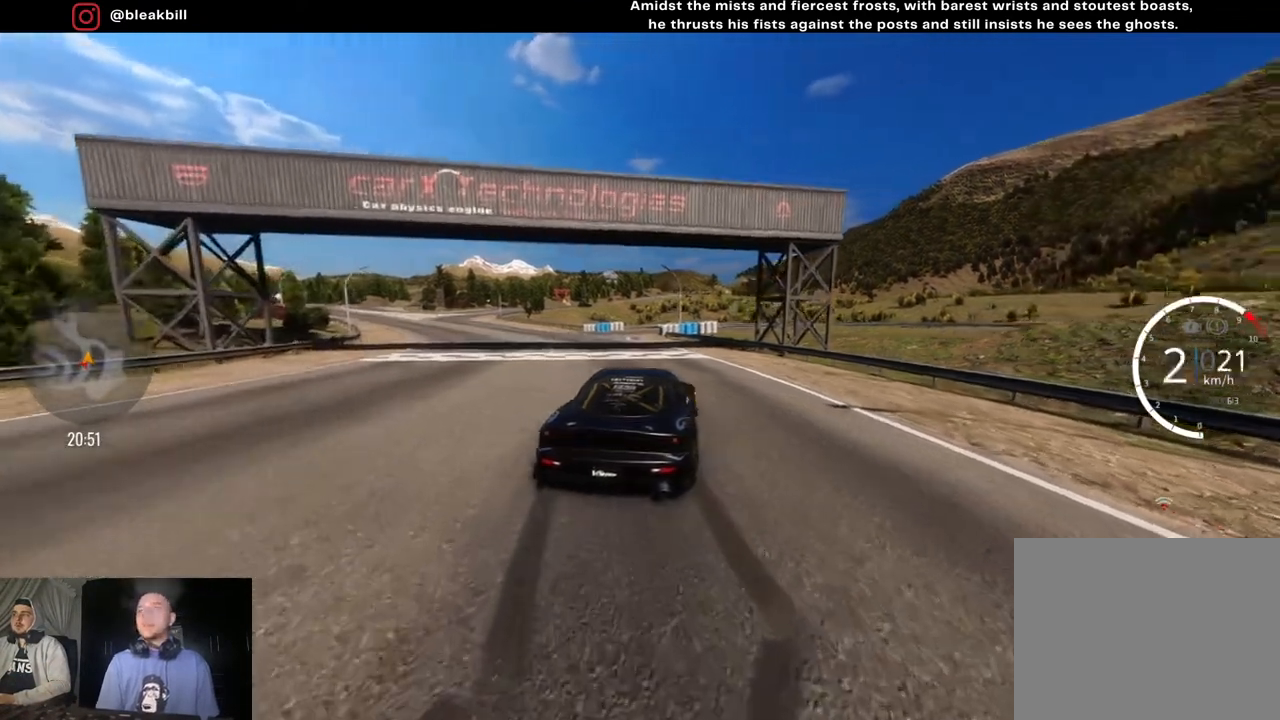
{"buttons": ["R2"], "left_stick": "left", "right_stick": "center", "events": [[33, "CIRCLE", "up"], [167, "left_stick", "left"]]}
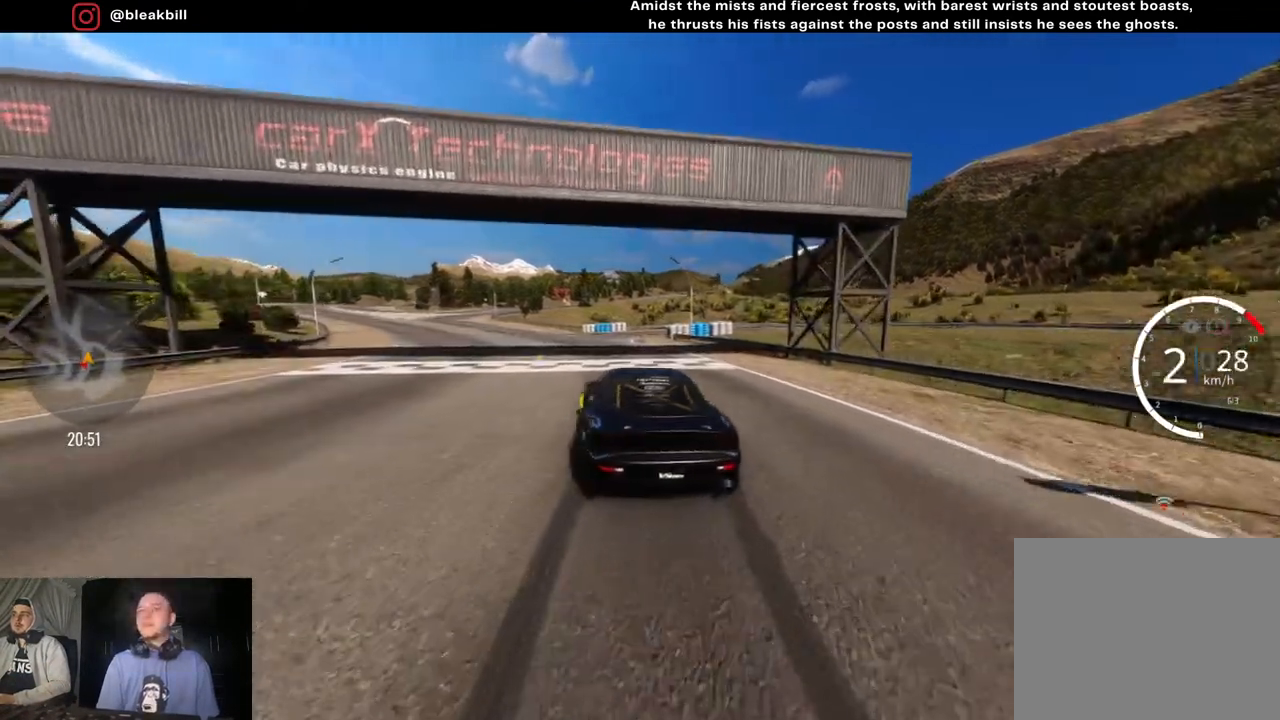
{"buttons": ["R2"], "left_stick": "right", "right_stick": "center", "events": [[33, "CROSS", "down"], [117, "CROSS", "up"], [133, "R2", "up"], [133, "left_stick", "center"], [200, "left_stick", "right"], [367, "R2", "down"], [383, "left_stick", "center"], [450, "left_stick", "right"]]}
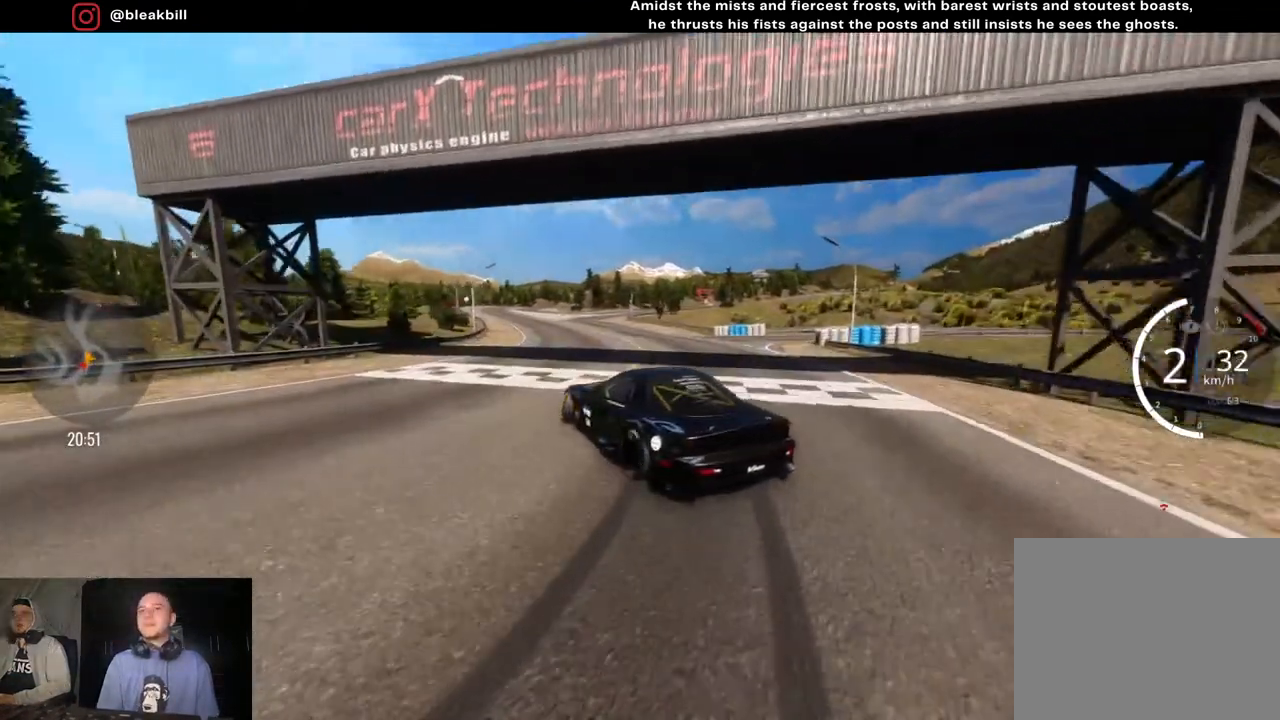
{"buttons": ["L2", "R2"], "left_stick": "right", "right_stick": "center", "events": [[433, "L2", "down"]]}
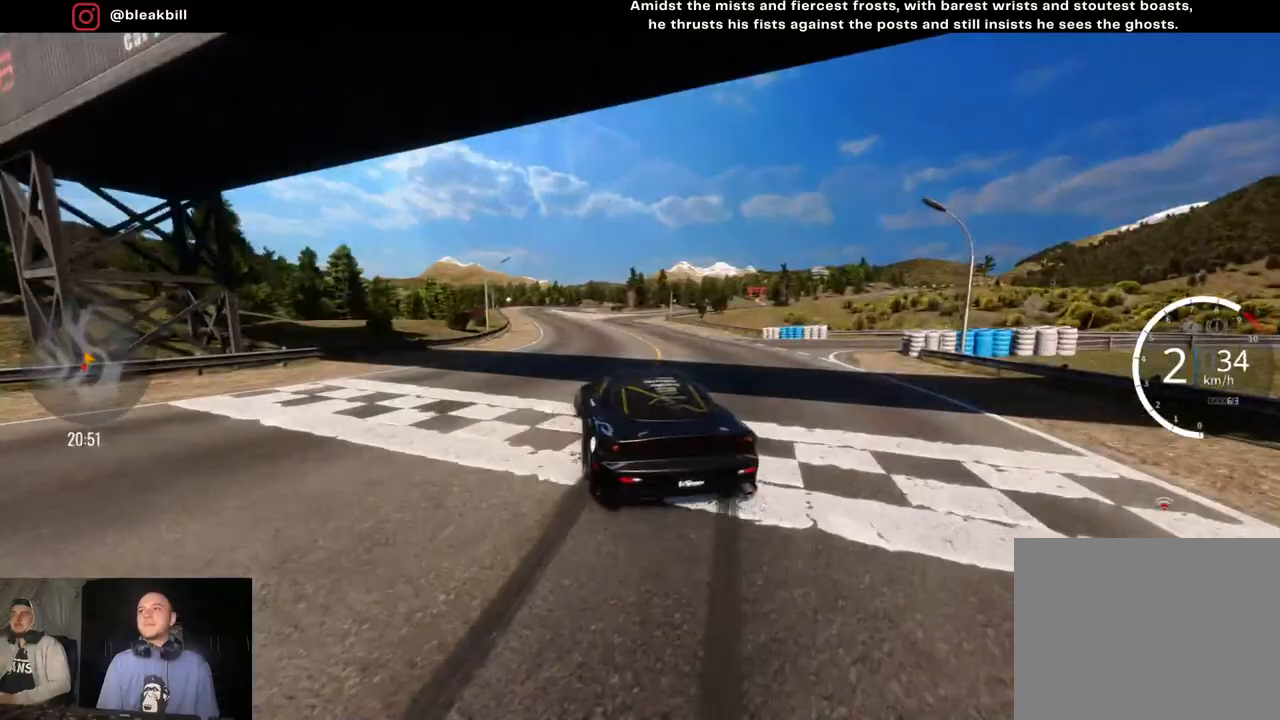
{"buttons": ["R2"], "left_stick": "center", "right_stick": "center", "events": [[83, "L2", "up"], [167, "L2", "down"], [283, "L2", "up"], [283, "R2", "up"], [383, "left_stick", "center"], [483, "R2", "down"]]}
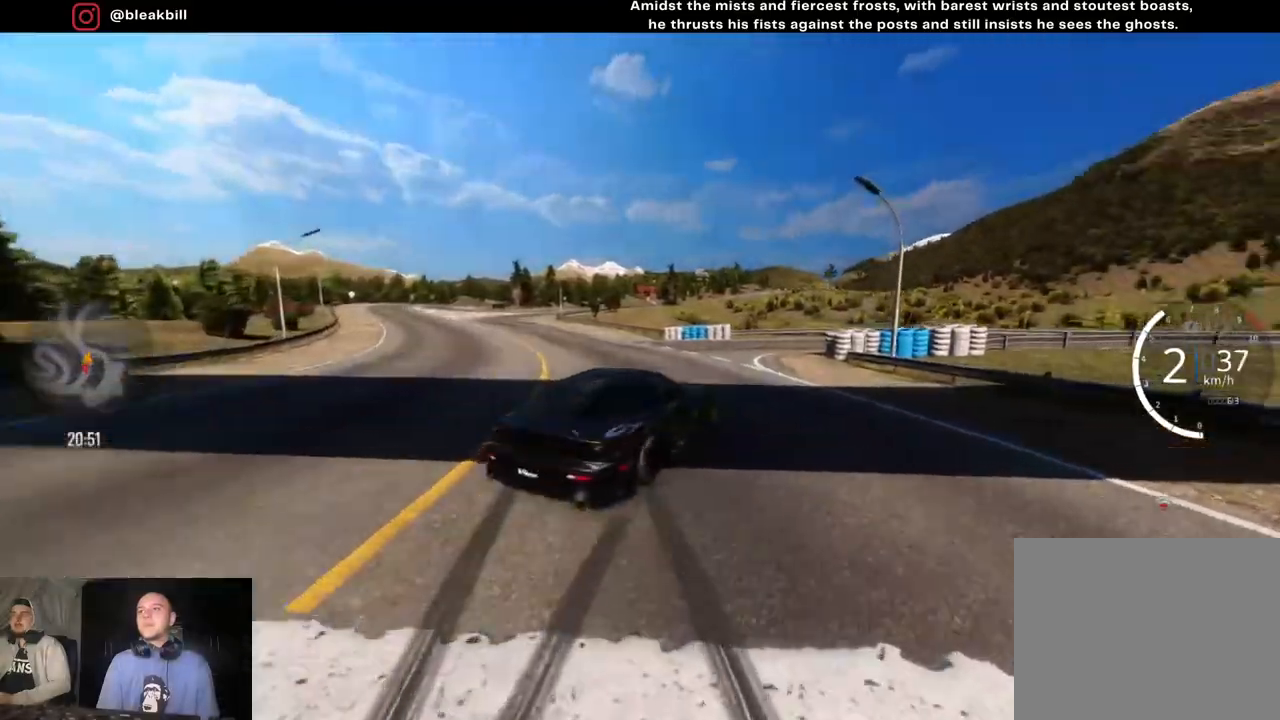
{"buttons": ["R2"], "left_stick": "center", "right_stick": "center", "events": [[33, "left_stick", "right"], [167, "R2", "up"], [183, "left_stick", "center"], [350, "left_stick", "right"], [367, "R2", "down"], [467, "left_stick", "center"]]}
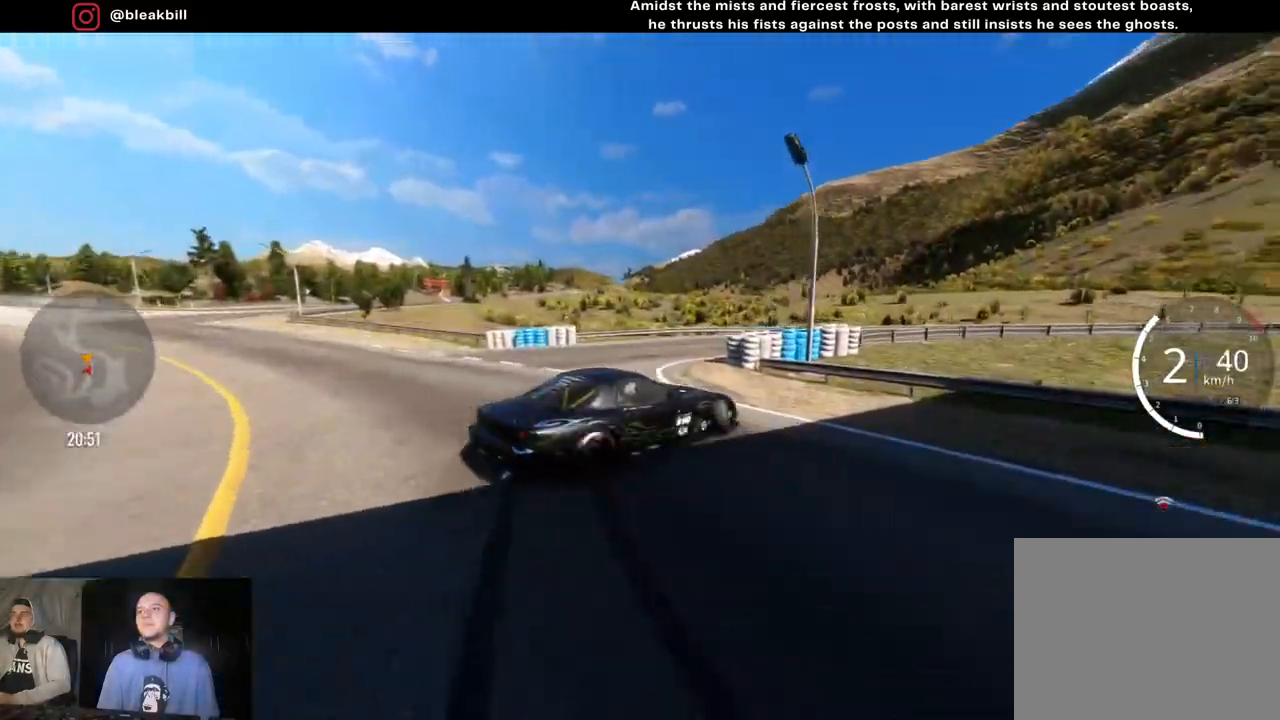
{"buttons": [], "left_stick": "right", "right_stick": "center", "events": [[150, "left_stick", "right"], [283, "R2", "up"]]}
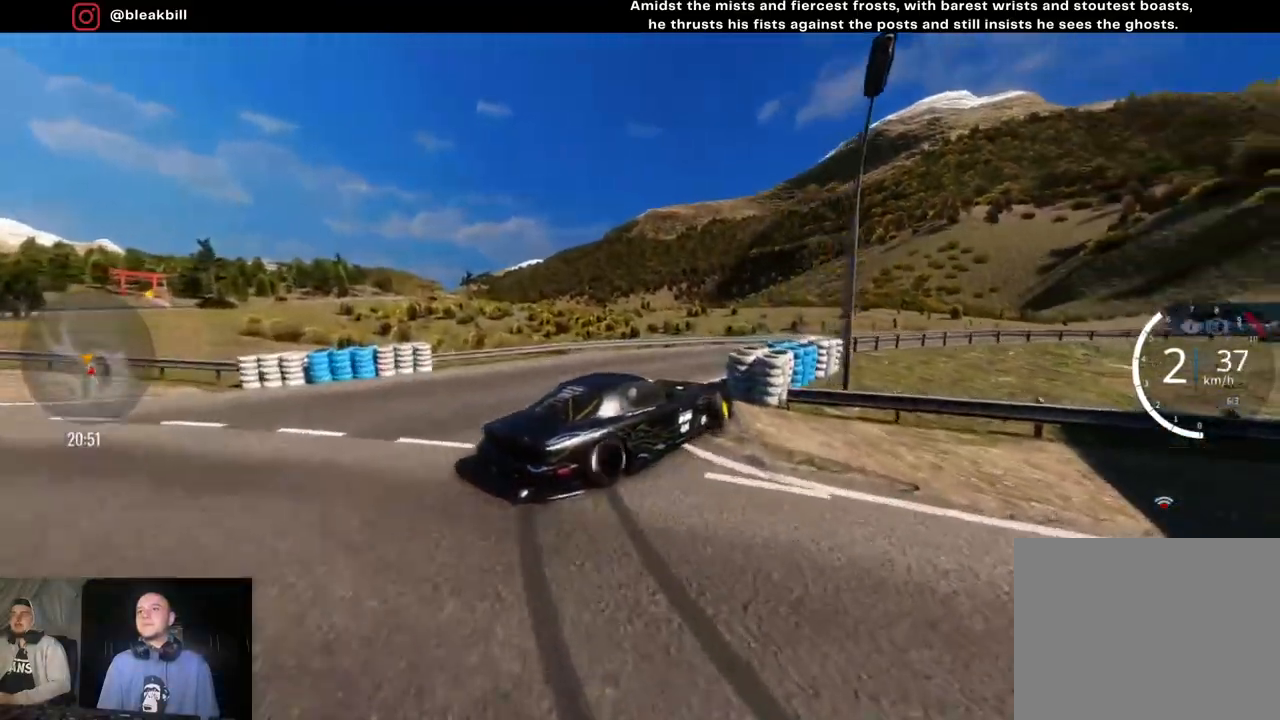
{"buttons": ["R2"], "left_stick": "right", "right_stick": "center", "events": [[283, "R2", "down"]]}
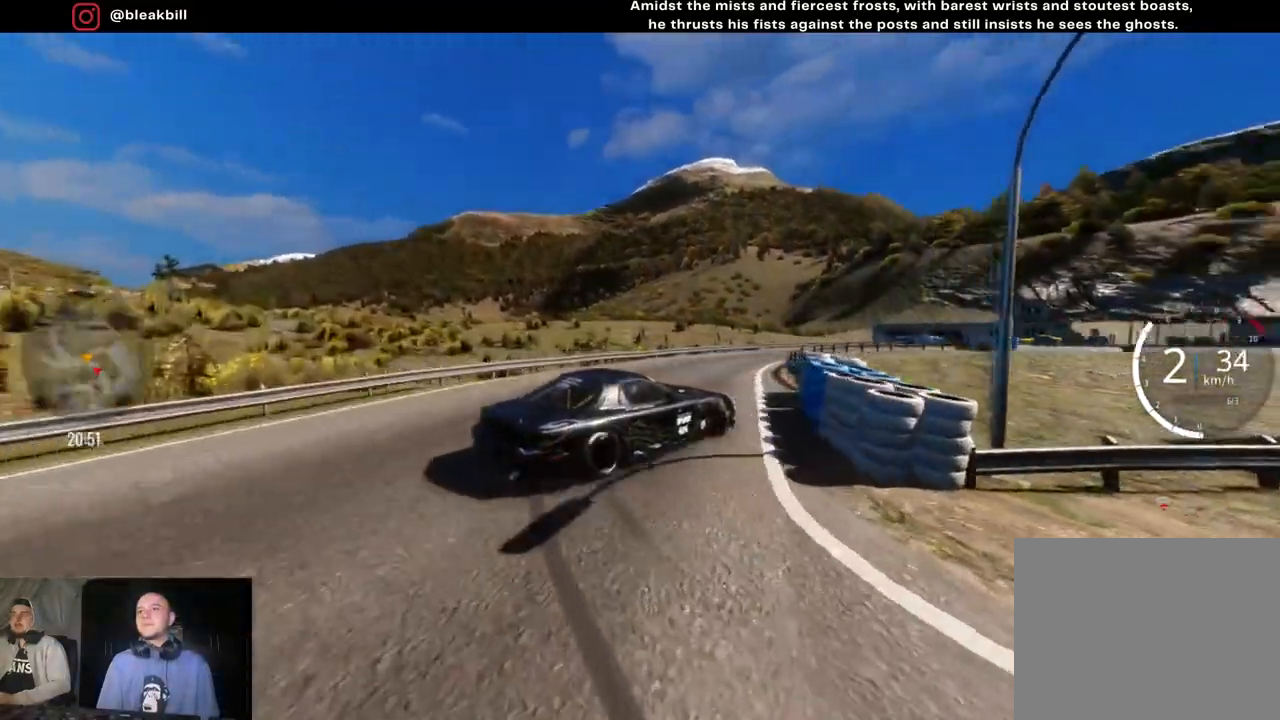
{"buttons": ["R2"], "left_stick": "right", "right_stick": "center", "events": [[133, "left_stick", "center"], [217, "left_stick", "left"], [300, "left_stick", "center"], [350, "left_stick", "right"]]}
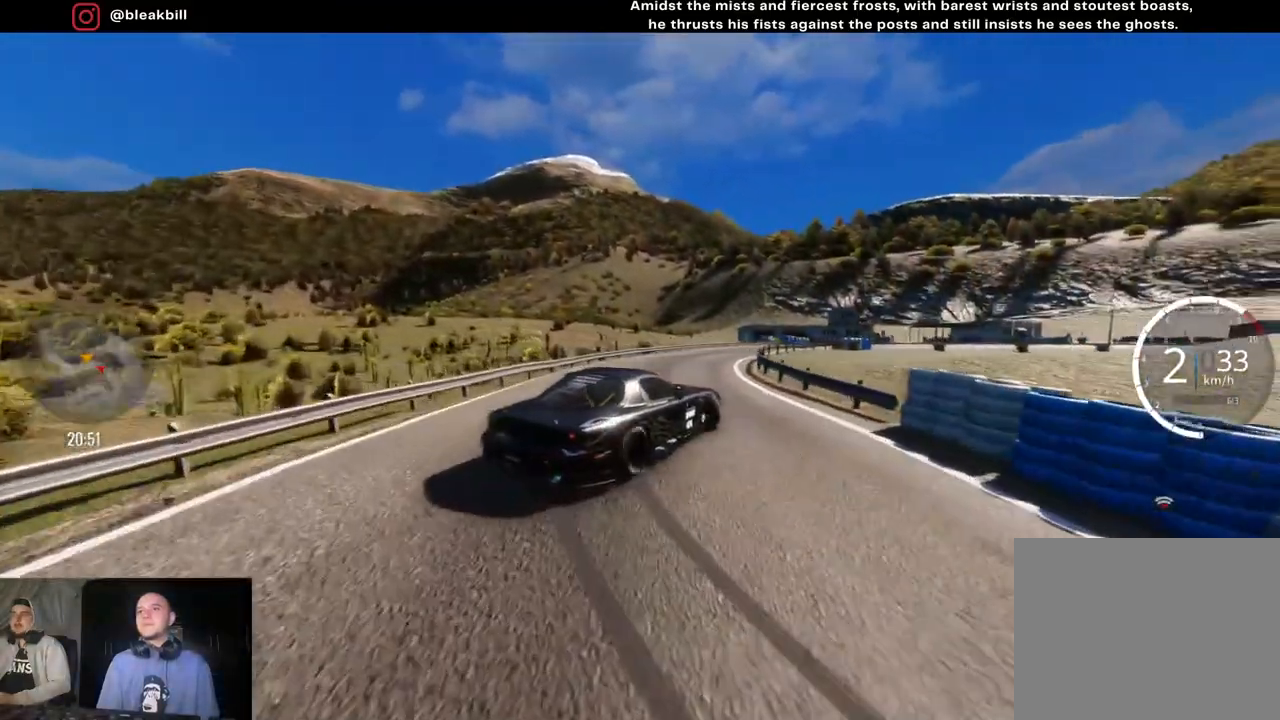
{"buttons": ["R2"], "left_stick": "right", "right_stick": "center", "events": [[183, "left_stick", "center"], [250, "left_stick", "right"]]}
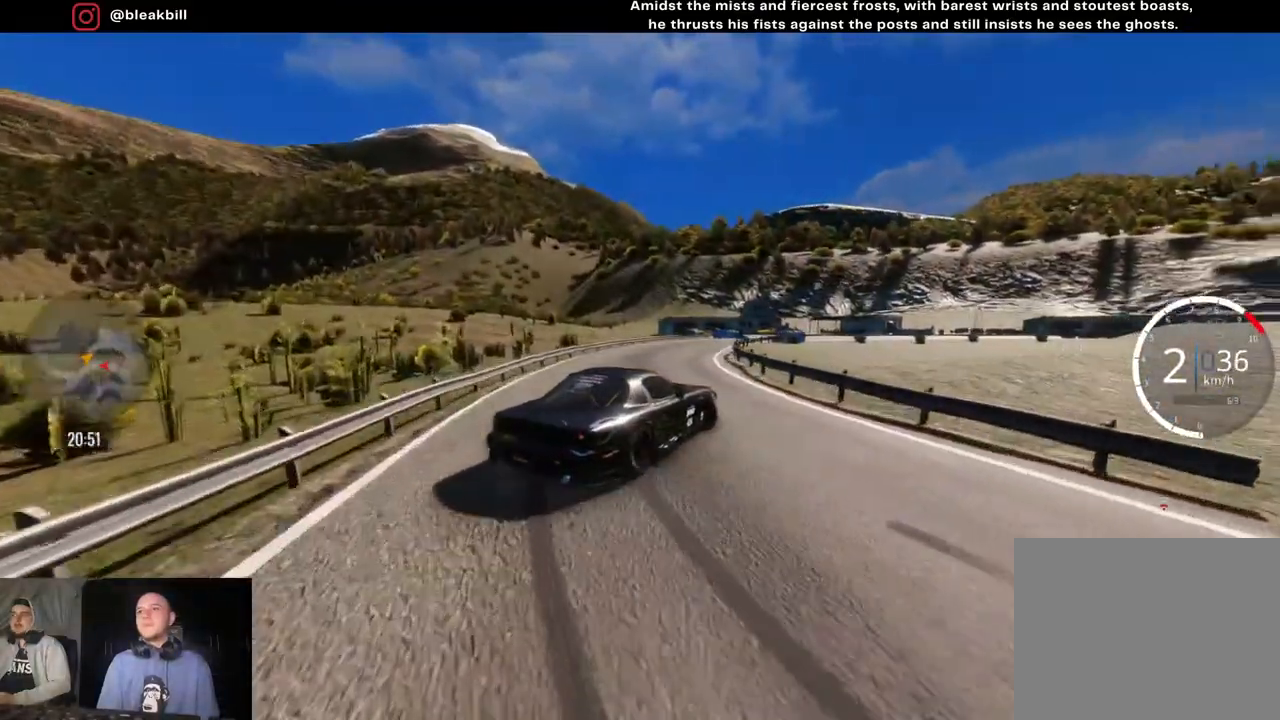
{"buttons": ["R2"], "left_stick": "center", "right_stick": "center", "events": [[33, "left_stick", "center"], [133, "left_stick", "right"], [267, "left_stick", "center"], [367, "left_stick", "right"], [450, "left_stick", "center"]]}
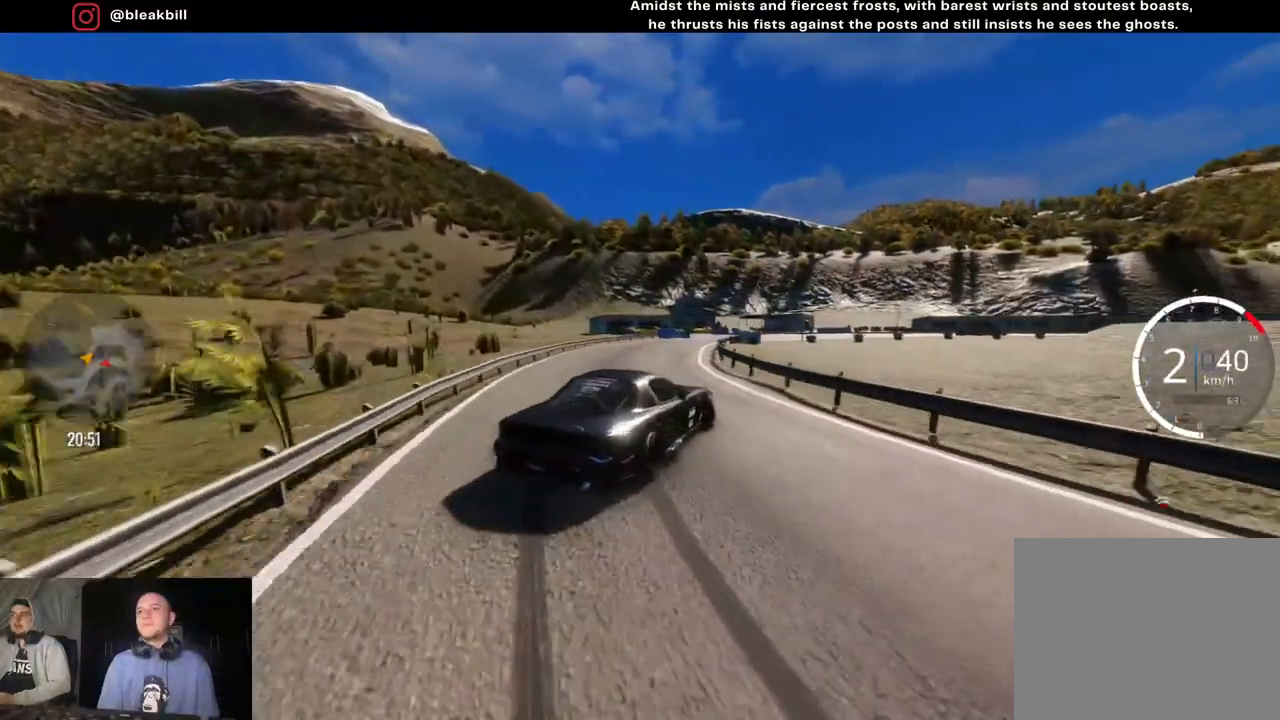
{"buttons": ["R2"], "left_stick": "right", "right_stick": "center", "events": [[200, "CIRCLE", "down"], [200, "left_stick", "right"], [300, "CIRCLE", "up"], [333, "left_stick", "center"], [483, "left_stick", "right"]]}
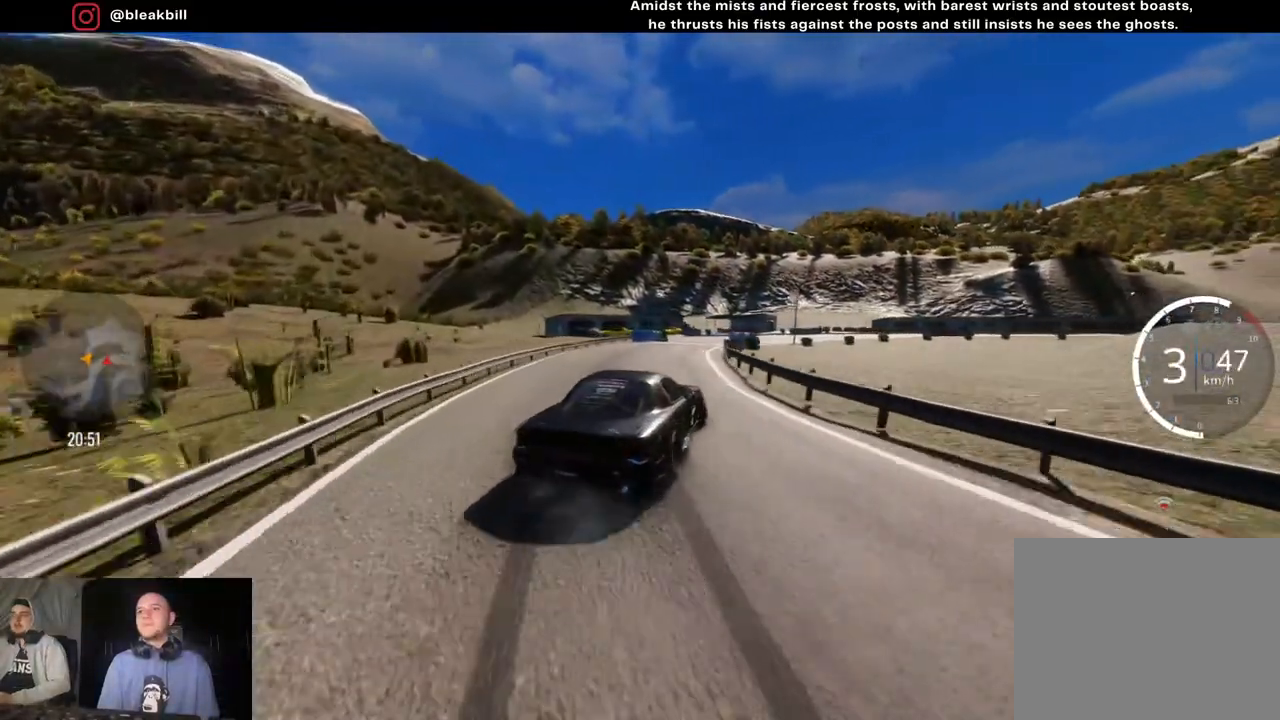
{"buttons": ["R2"], "left_stick": "right", "right_stick": "center", "events": [[133, "left_stick", "center"], [183, "left_stick", "right"], [417, "left_stick", "center"], [467, "left_stick", "right"]]}
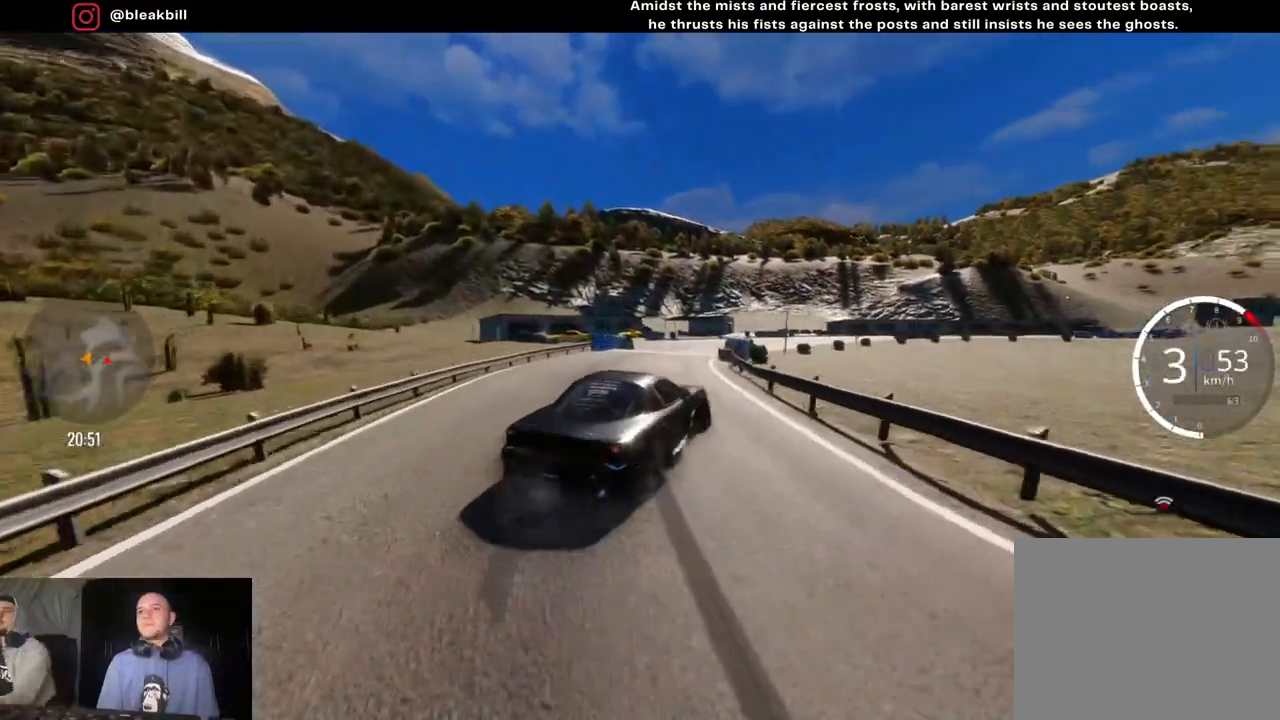
{"buttons": ["R2"], "left_stick": "right", "right_stick": "center", "events": [[117, "left_stick", "center"], [233, "left_stick", "right"]]}
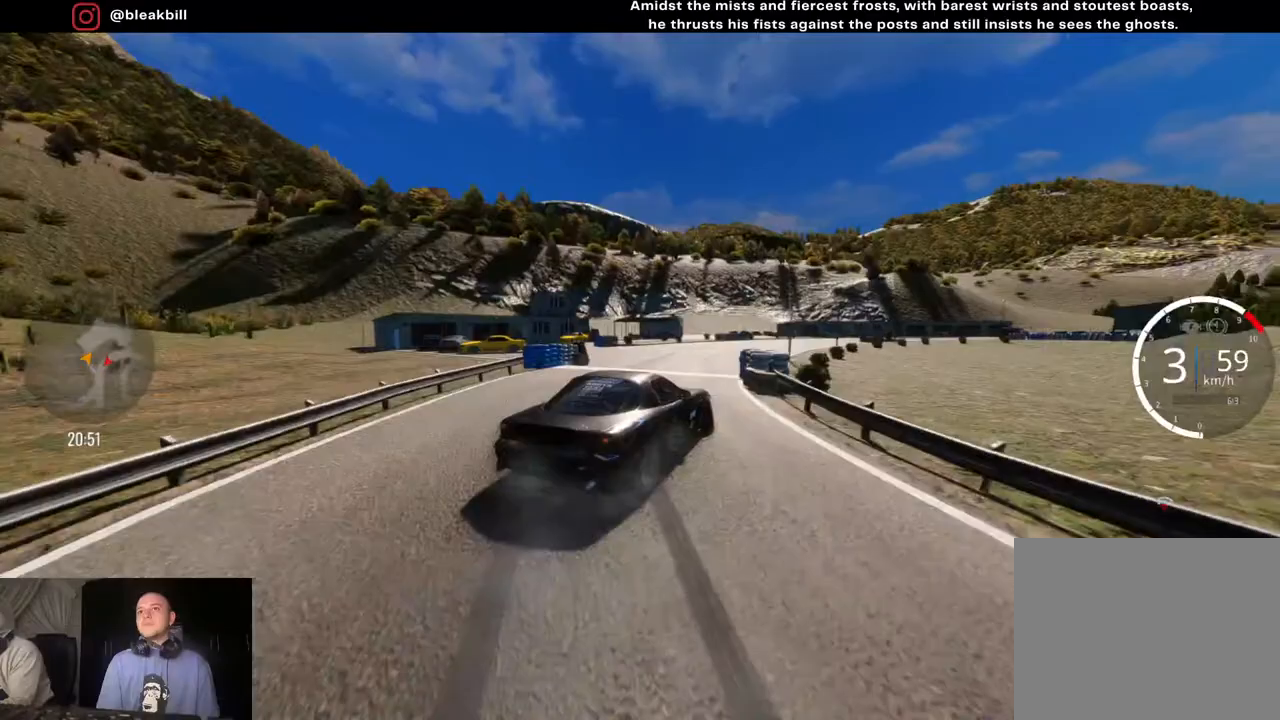
{"buttons": ["R2"], "left_stick": "right", "right_stick": "center", "events": []}
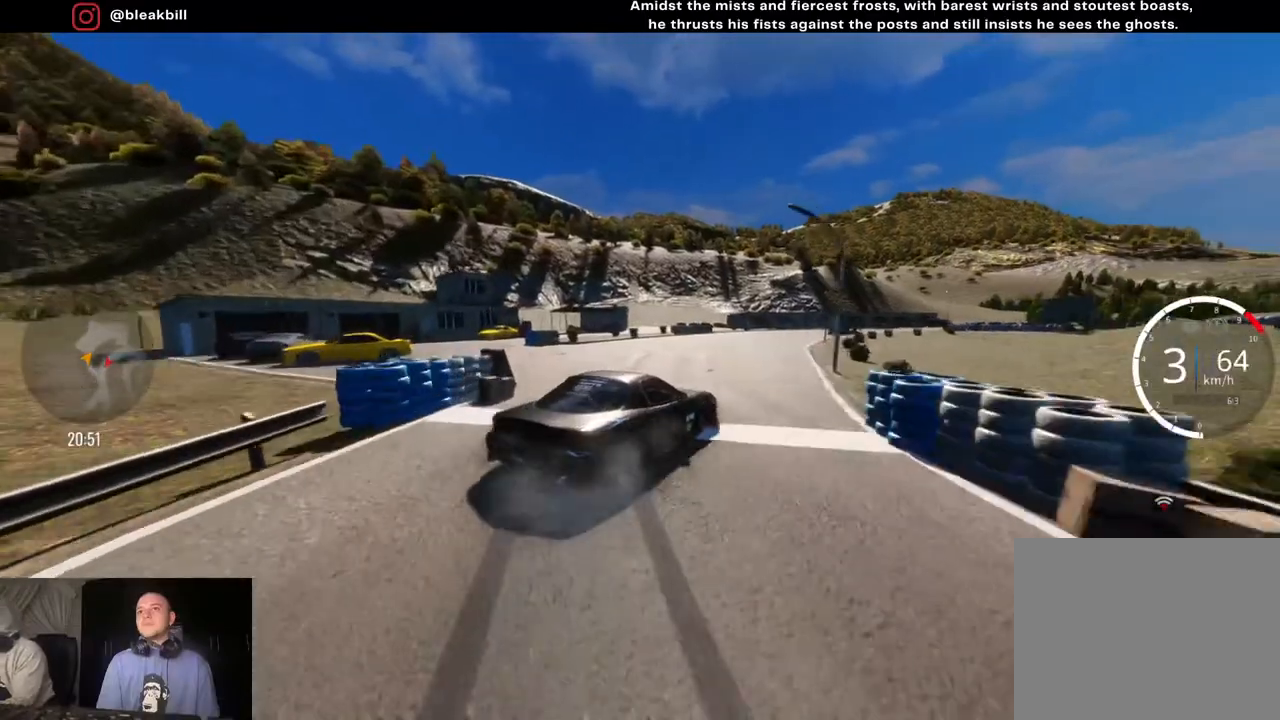
{"buttons": ["R2"], "left_stick": "right", "right_stick": "center", "events": []}
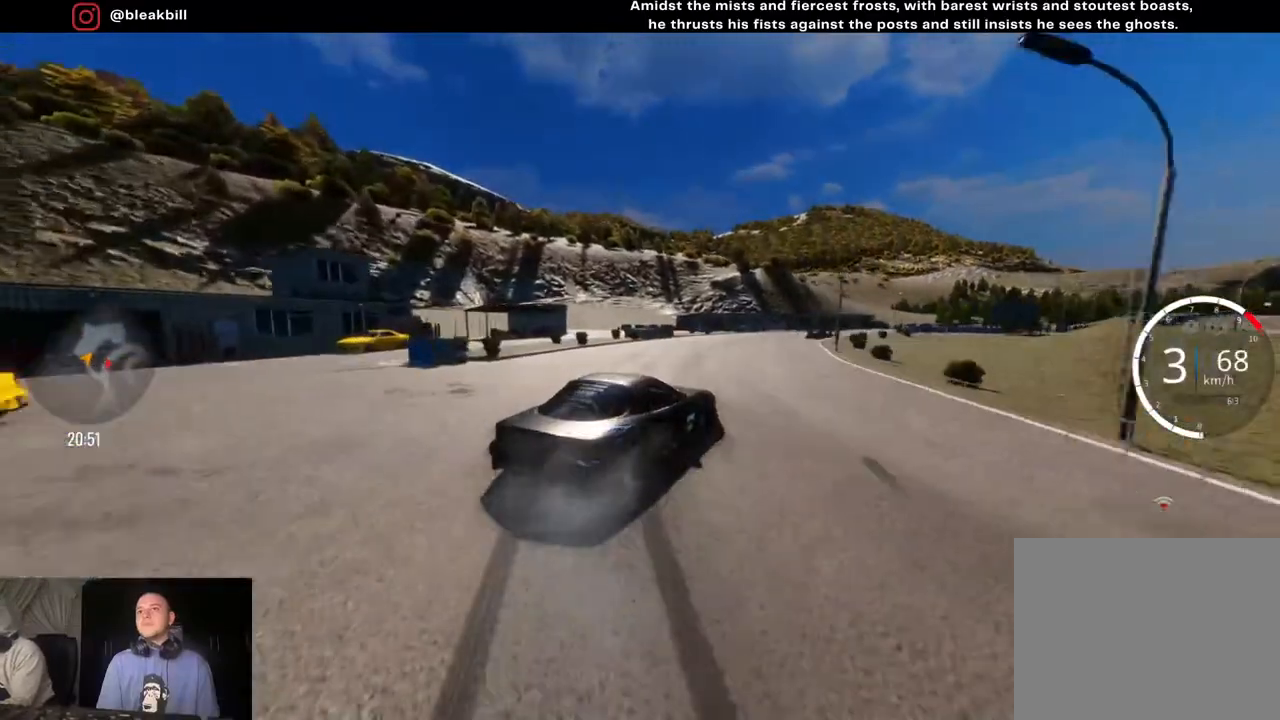
{"buttons": ["R2"], "left_stick": "right", "right_stick": "center", "events": []}
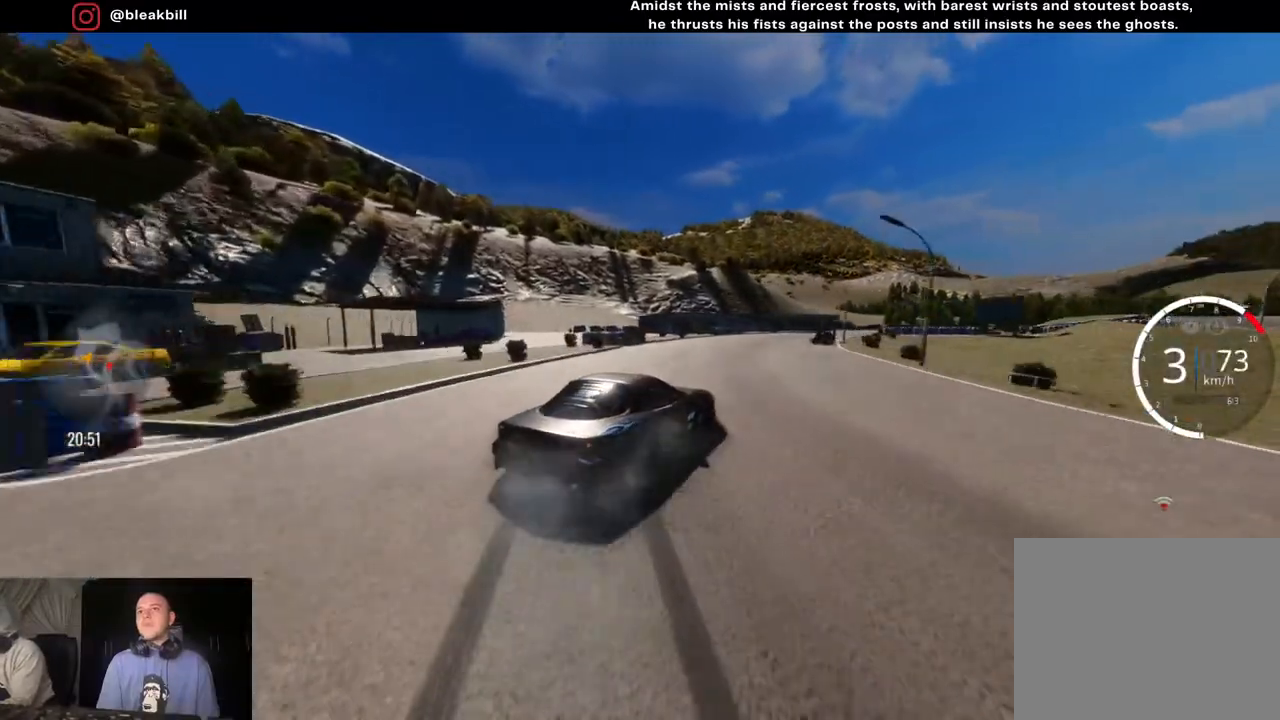
{"buttons": ["R2"], "left_stick": "right", "right_stick": "center", "events": []}
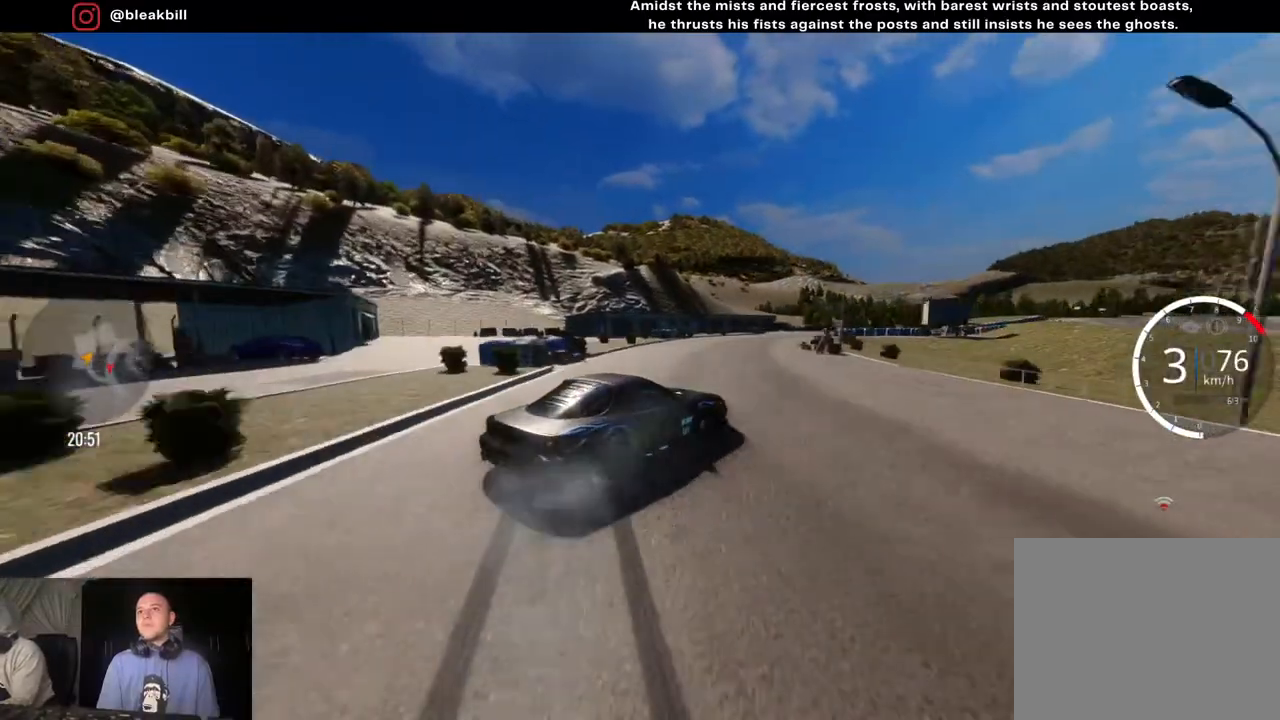
{"buttons": ["R2"], "left_stick": "right", "right_stick": "center", "events": []}
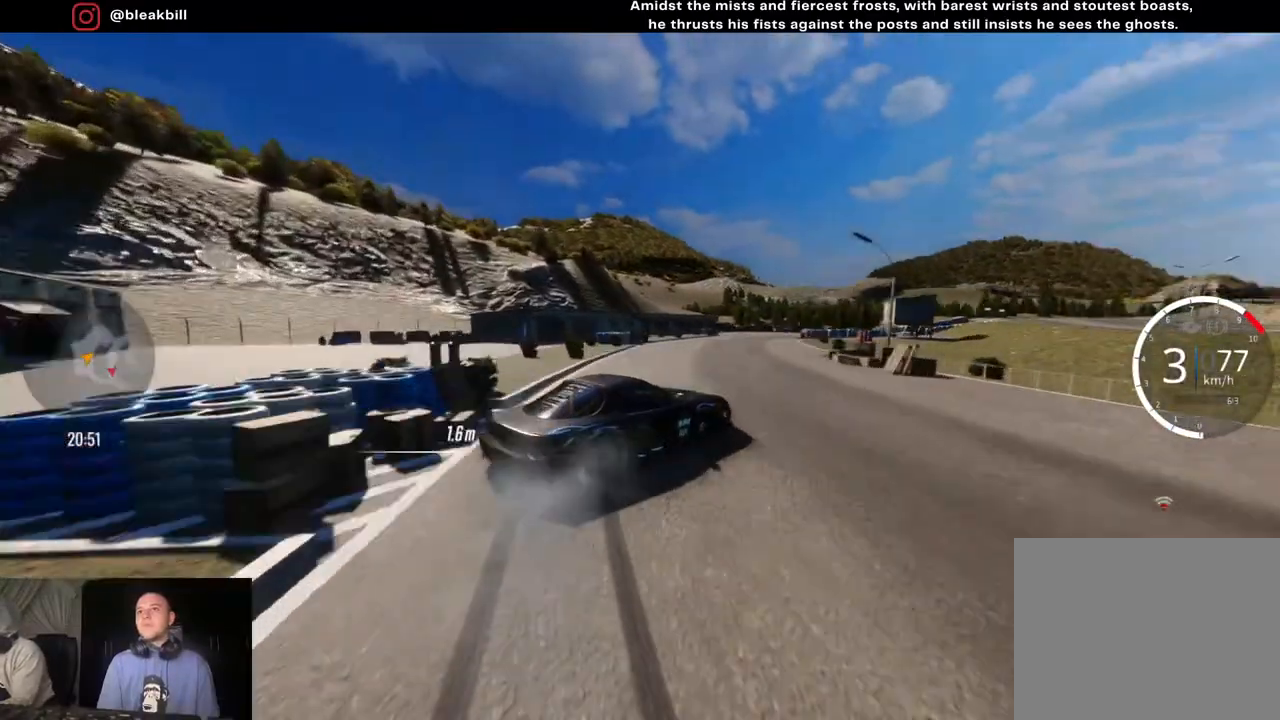
{"buttons": ["R2"], "left_stick": "right", "right_stick": "center", "events": []}